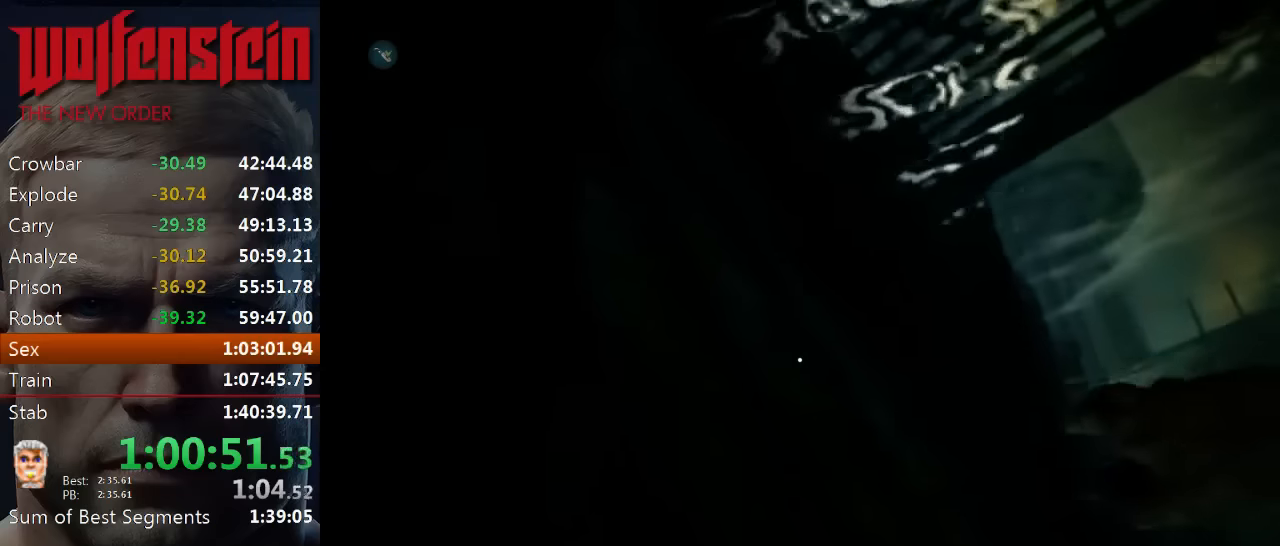
Gameplay with keyboard and mouse; each line is a JSON object with the keys and mouse buttons held at the frame after it. "events" lists presses ("down") and releases ("up") of "1", "2", "3", "4", "5", "a", "alt", "b", "c", "ctrl", "d", "e", "f", "n", "q", "r", "s", "shift", "space", "tab", "v", "w", "x", "z", "mouse_left", "mouse_middle", "mouse_right", "mouse_wheel_up" and "mouse_wheel_down" between this image and that frame as [ms after this image, input, new state], when the widget could be followed in between. "mouse_left", "mouse_middle", "mouse_right", "mouse_wheel_up", "mouse_wheel_down" = the "left", "middle", "right", "wheel_up", "wheel_down" buttons of the "mouse" list. No other keys are recorded. Mouse movement is not recorded.
{"keys": ["d", "w"], "mouse": [], "events": [[66, "shift", "up"], [200, "shift", "down"], [300, "shift", "up"], [400, "shift", "down"], [500, "shift", "up"]]}
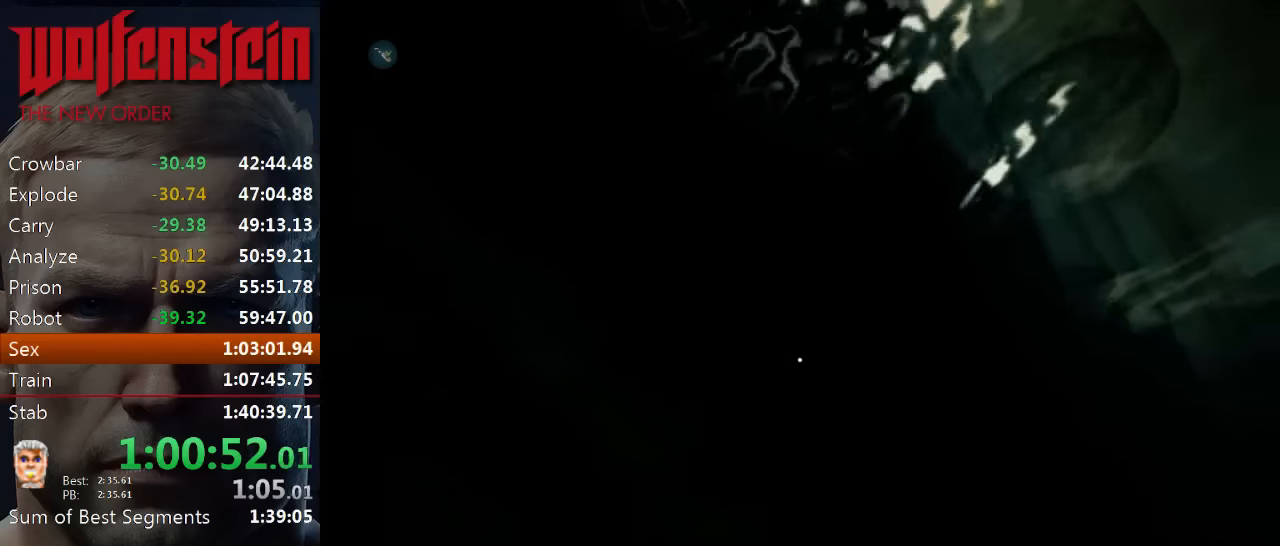
{"keys": ["d", "w"], "mouse": [], "events": [[100, "shift", "down"], [233, "shift", "up"], [366, "shift", "down"], [466, "shift", "up"]]}
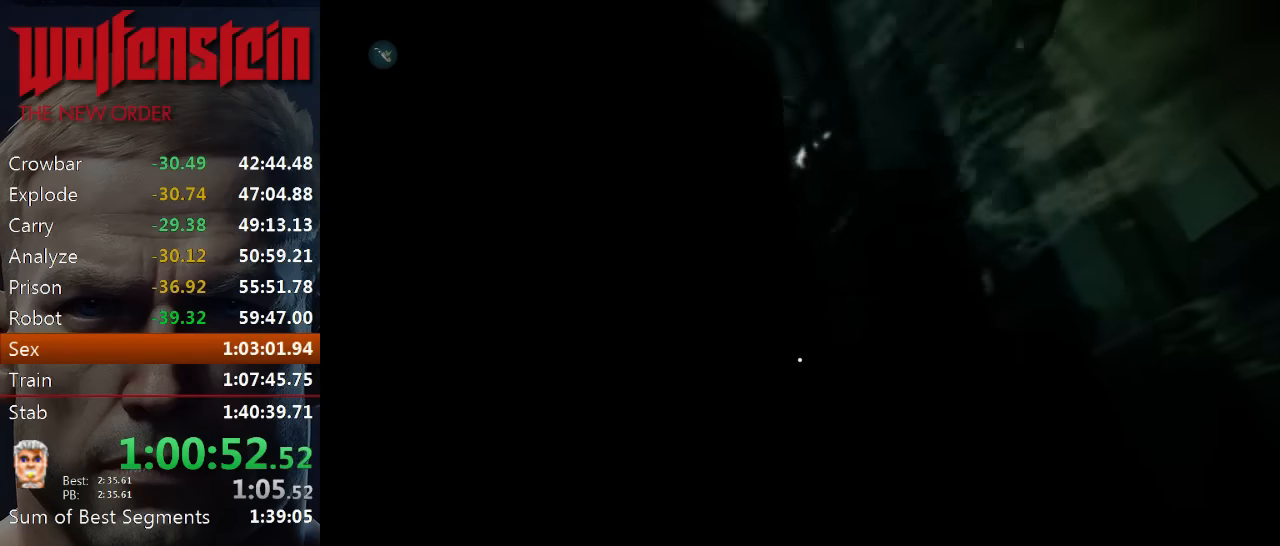
{"keys": ["d", "w"], "mouse": [], "events": [[66, "shift", "down"], [166, "shift", "up"], [300, "shift", "down"], [400, "shift", "up"]]}
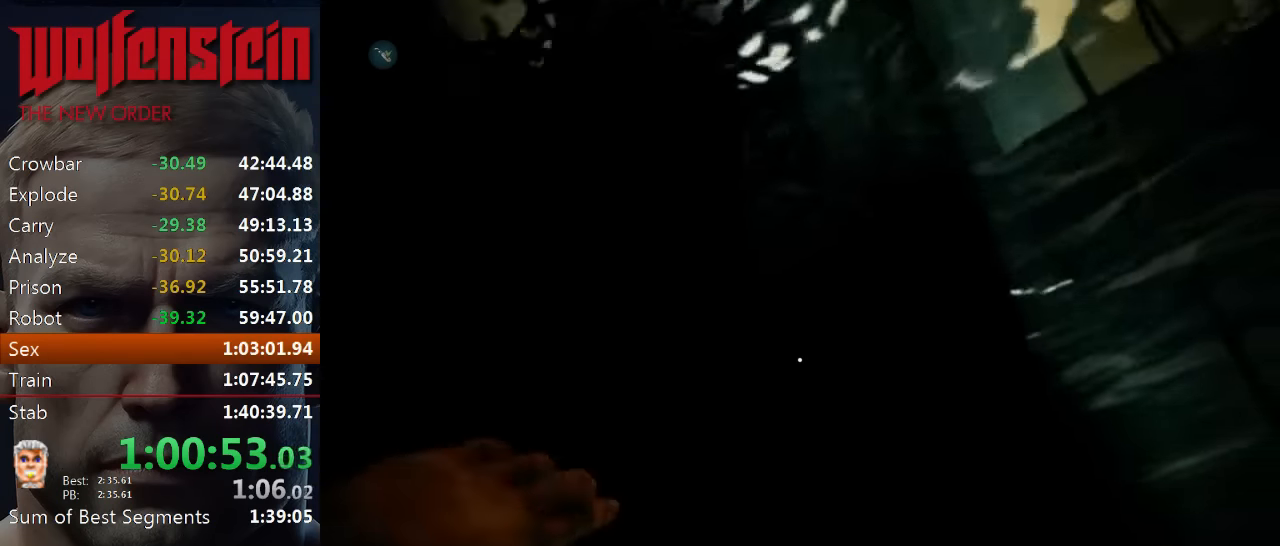
{"keys": ["d", "shift", "w"], "mouse": [], "events": [[33, "shift", "down"], [133, "shift", "up"], [266, "shift", "down"], [333, "shift", "up"], [500, "shift", "down"]]}
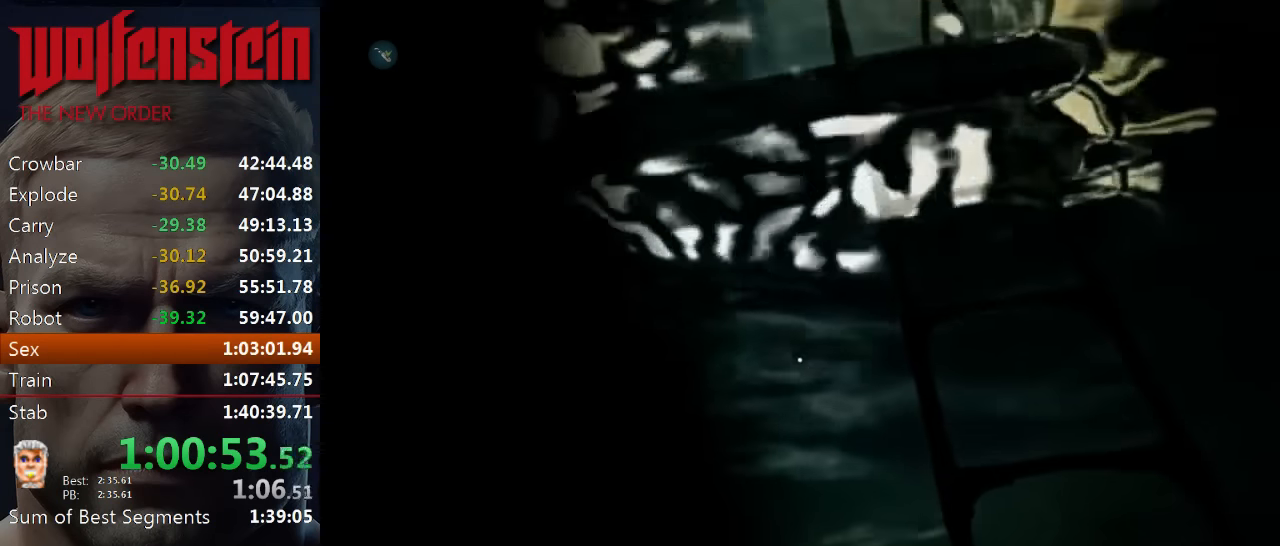
{"keys": ["w"], "mouse": [], "events": [[116, "d", "up"], [183, "shift", "up"], [350, "w", "up"], [416, "w", "down"]]}
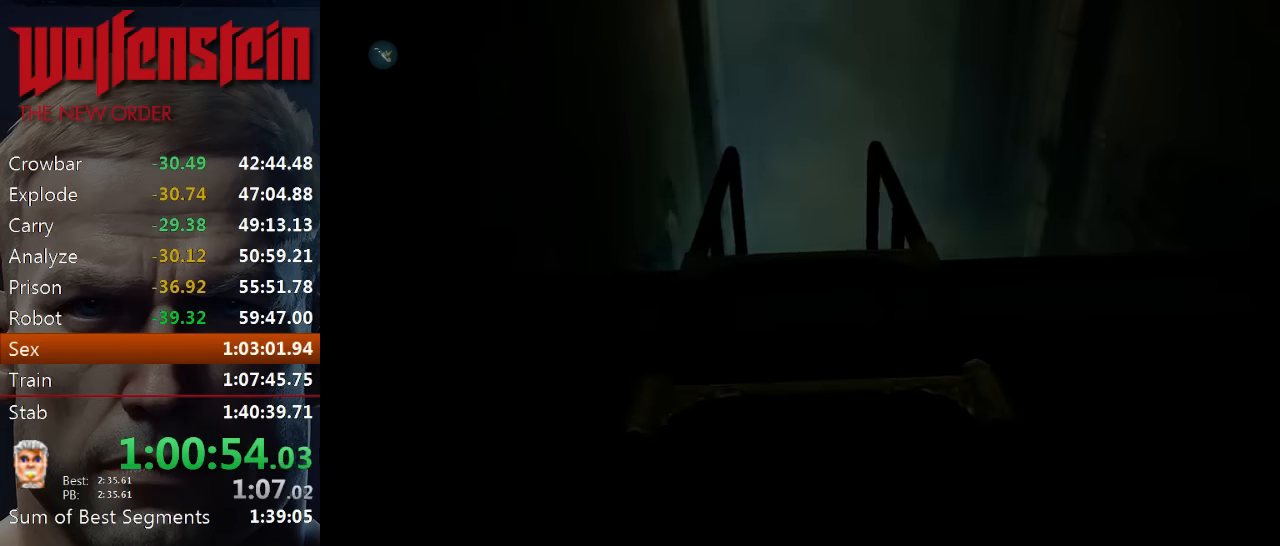
{"keys": ["w"], "mouse": [], "events": [[16, "w", "up"], [83, "w", "down"]]}
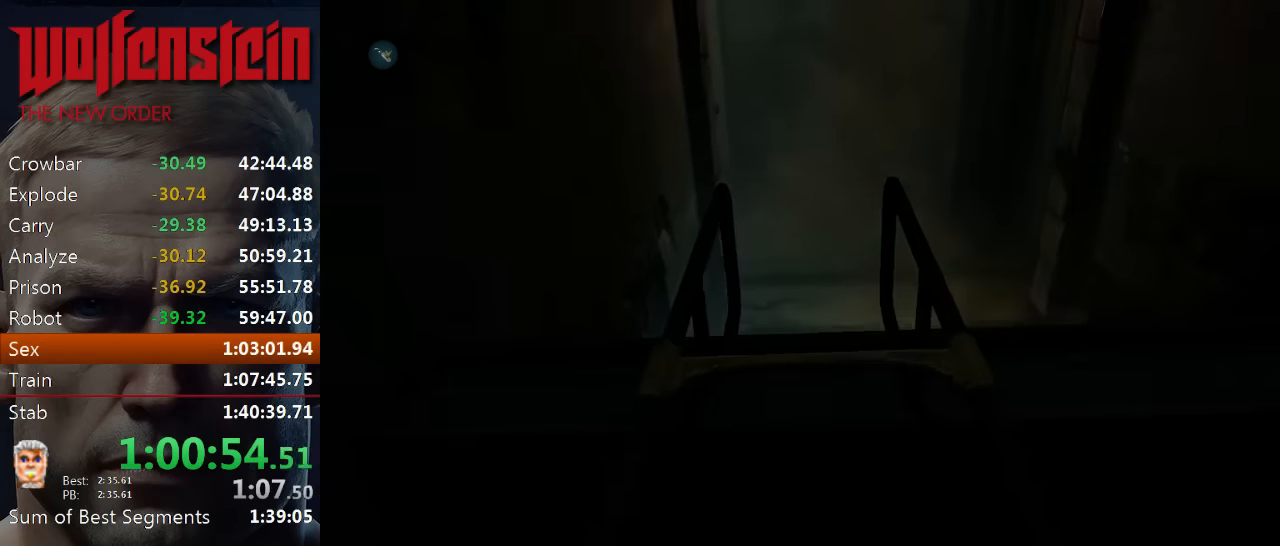
{"keys": ["w"], "mouse": [], "events": []}
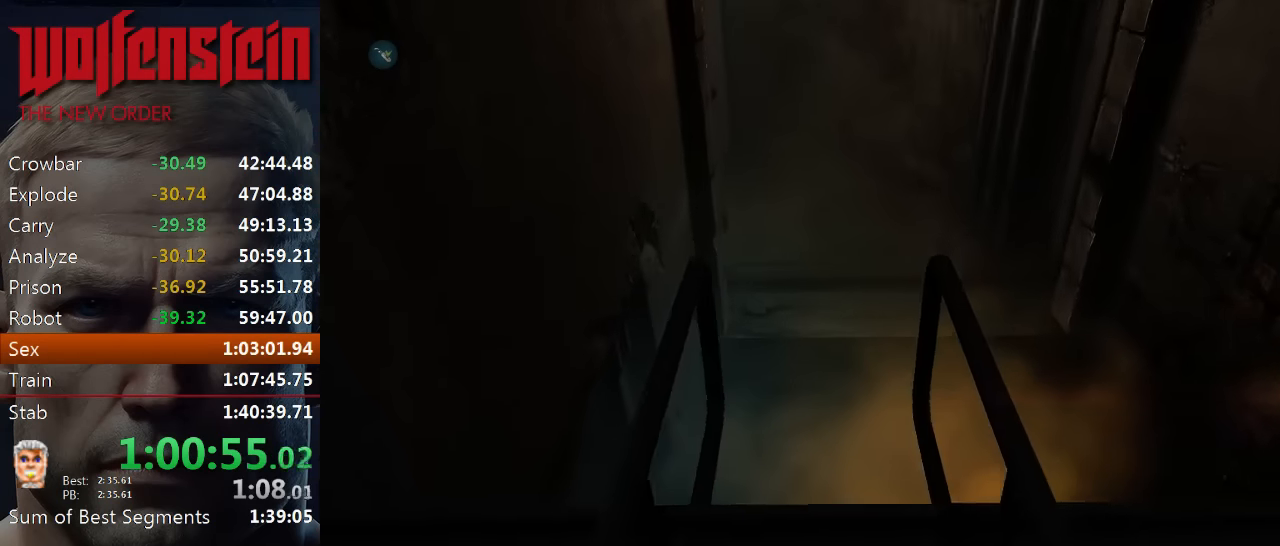
{"keys": ["w"], "mouse": [], "events": []}
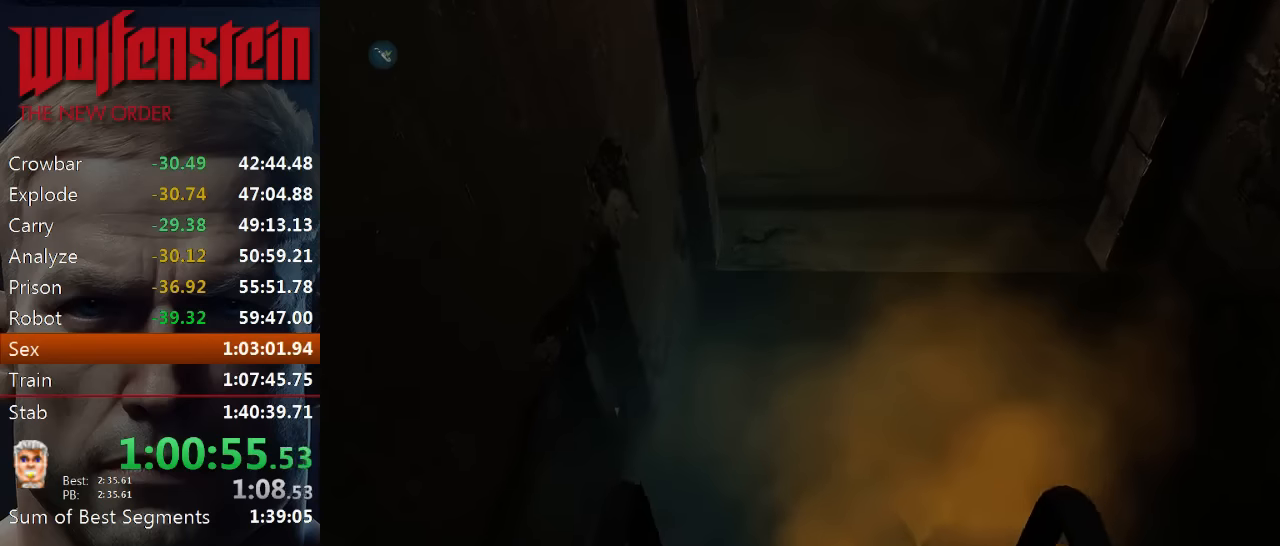
{"keys": ["w"], "mouse": [], "events": []}
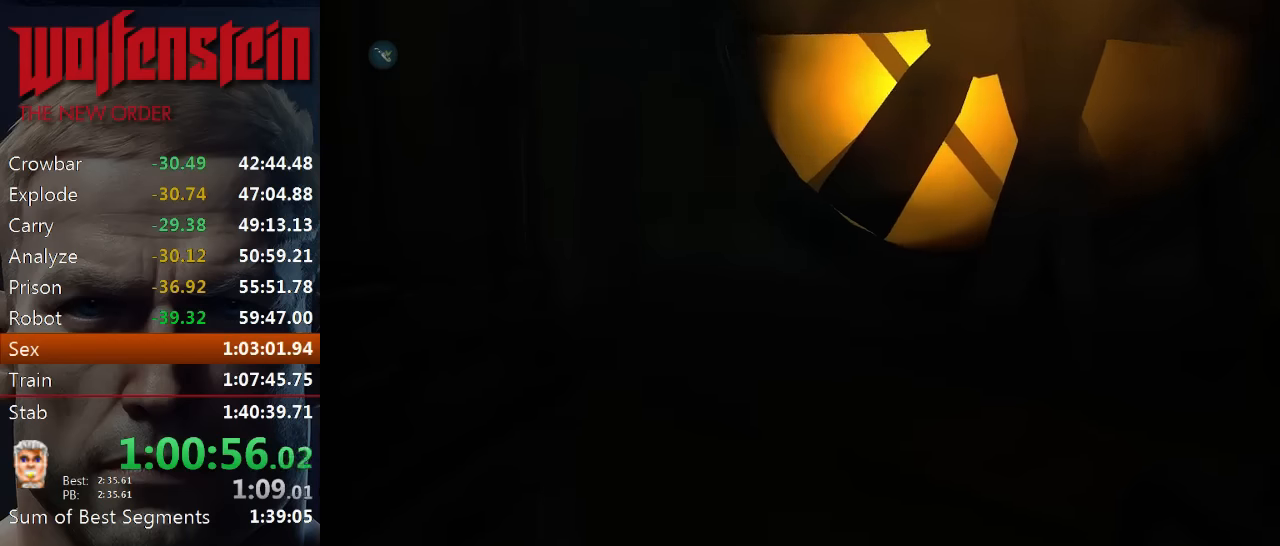
{"keys": ["w"], "mouse": [], "events": []}
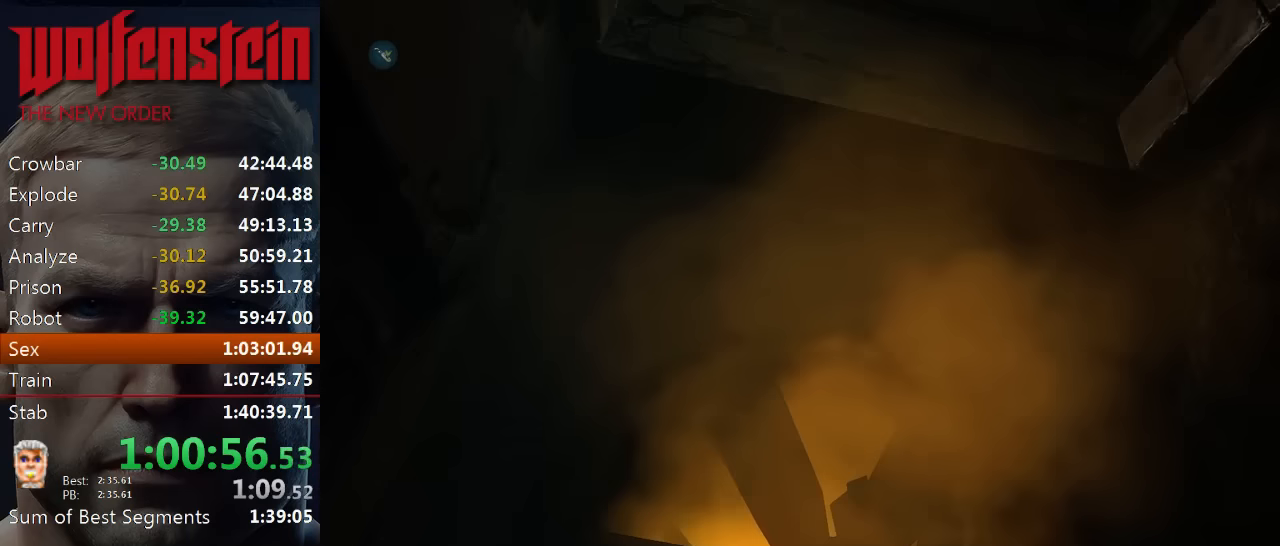
{"keys": ["a", "w"], "mouse": [], "events": [[166, "a", "down"]]}
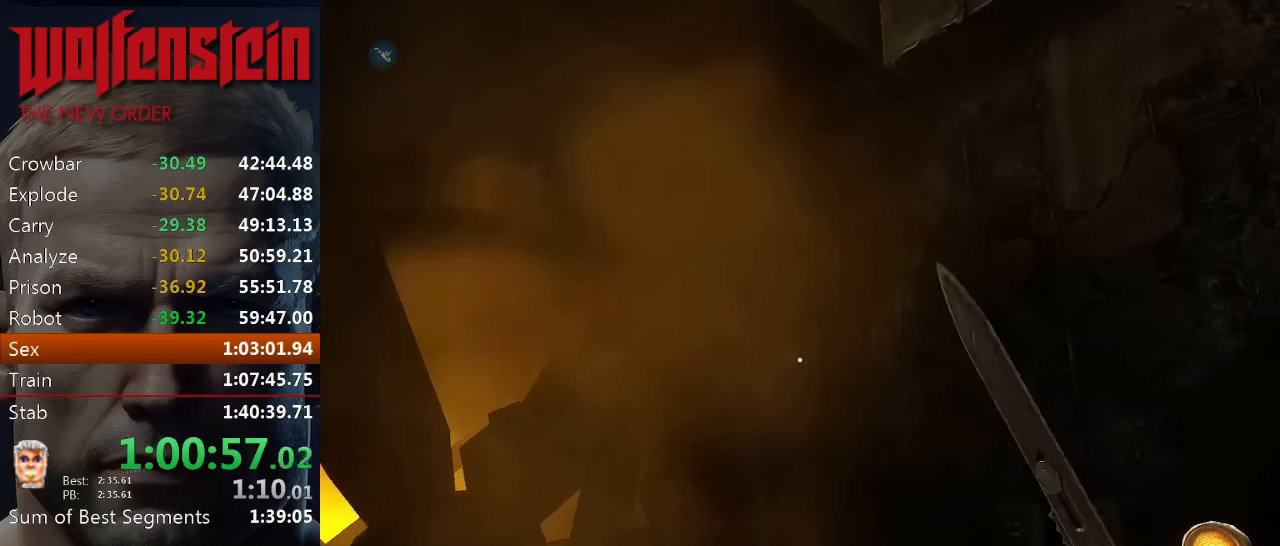
{"keys": ["a"], "mouse": [], "events": [[300, "w", "up"]]}
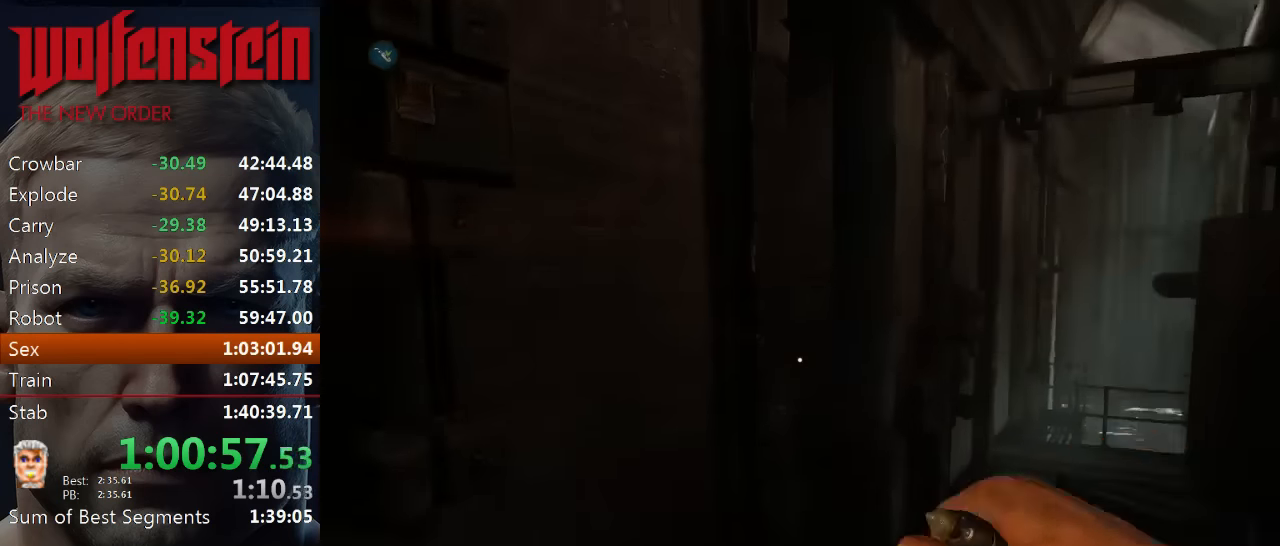
{"keys": [], "mouse": [], "events": [[183, "a", "up"]]}
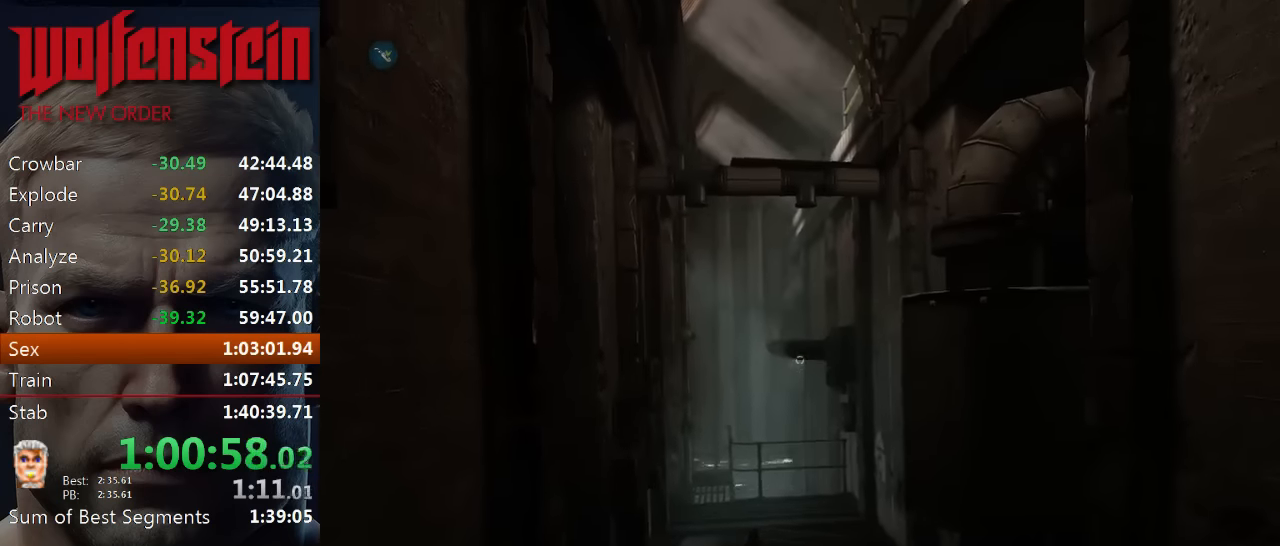
{"keys": [], "mouse": [], "events": [[50, "w", "down"], [216, "w", "up"]]}
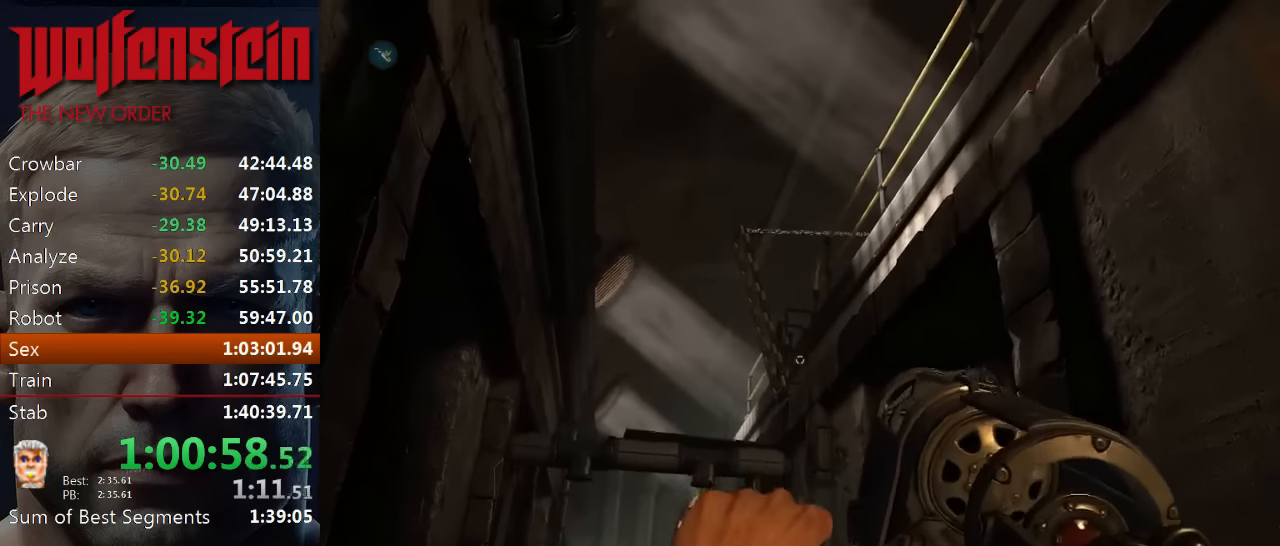
{"keys": [], "mouse": [], "events": []}
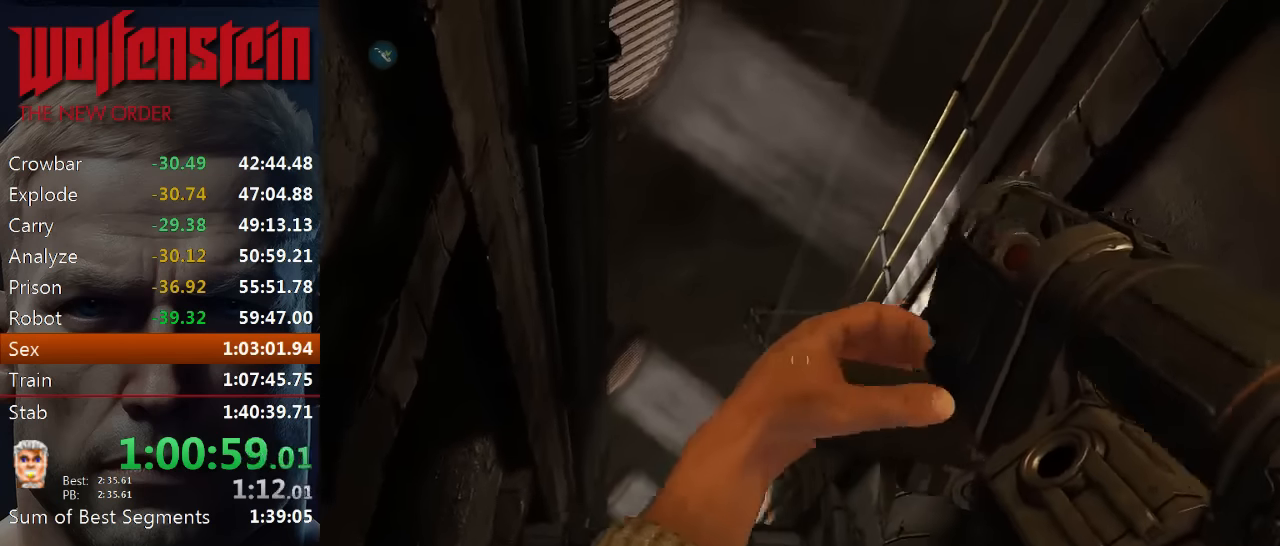
{"keys": [], "mouse": [], "events": []}
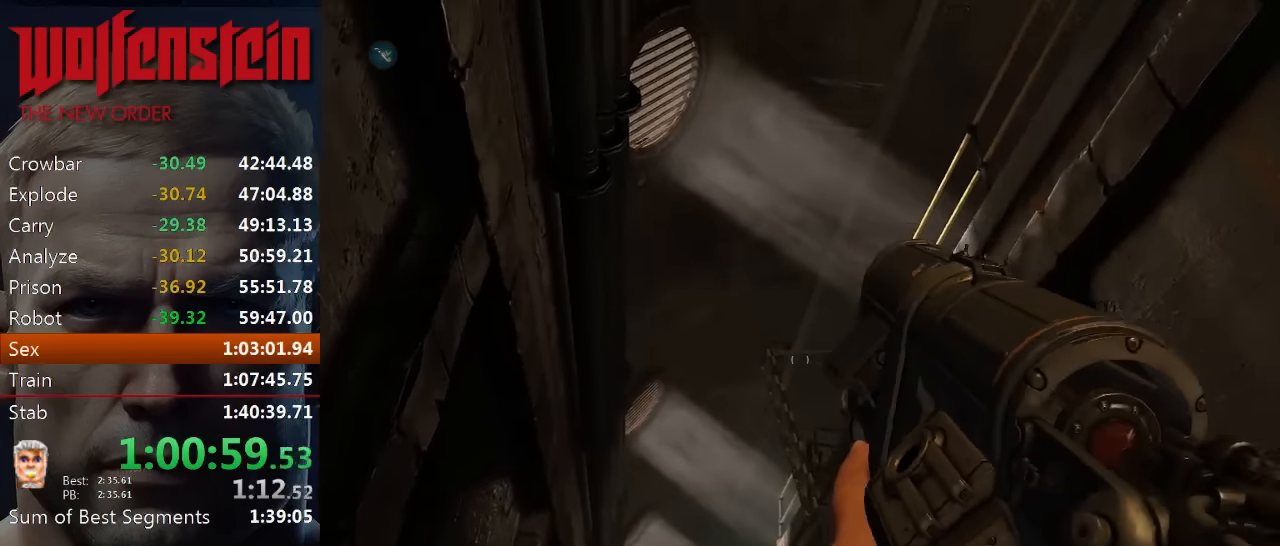
{"keys": [], "mouse": [], "events": []}
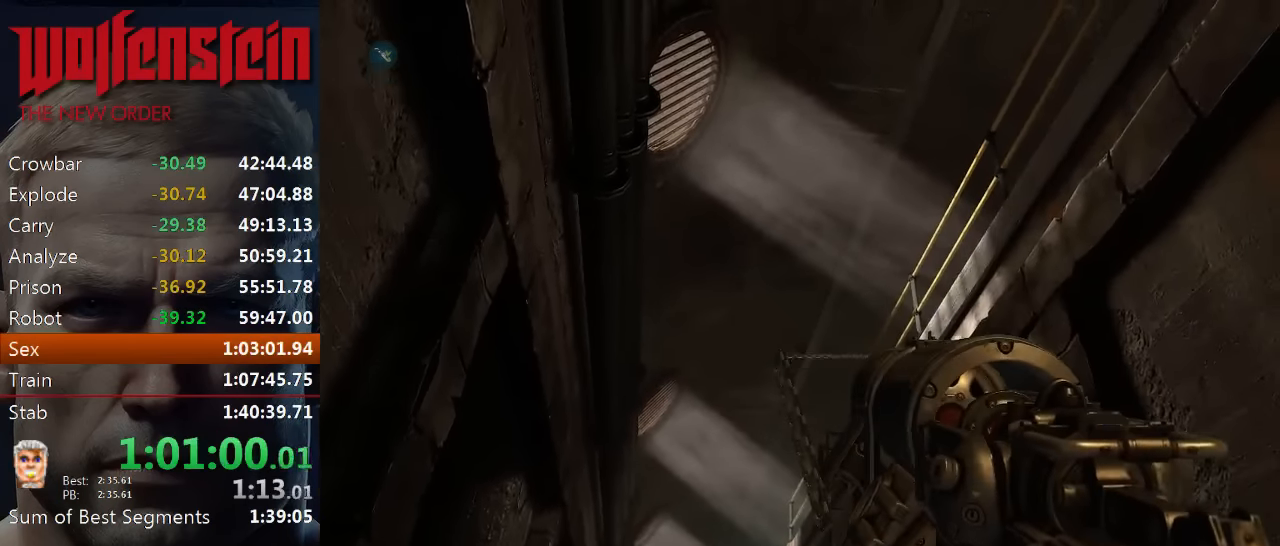
{"keys": [], "mouse": [], "events": [[33, "mouse_left", "down"], [133, "mouse_left", "up"]]}
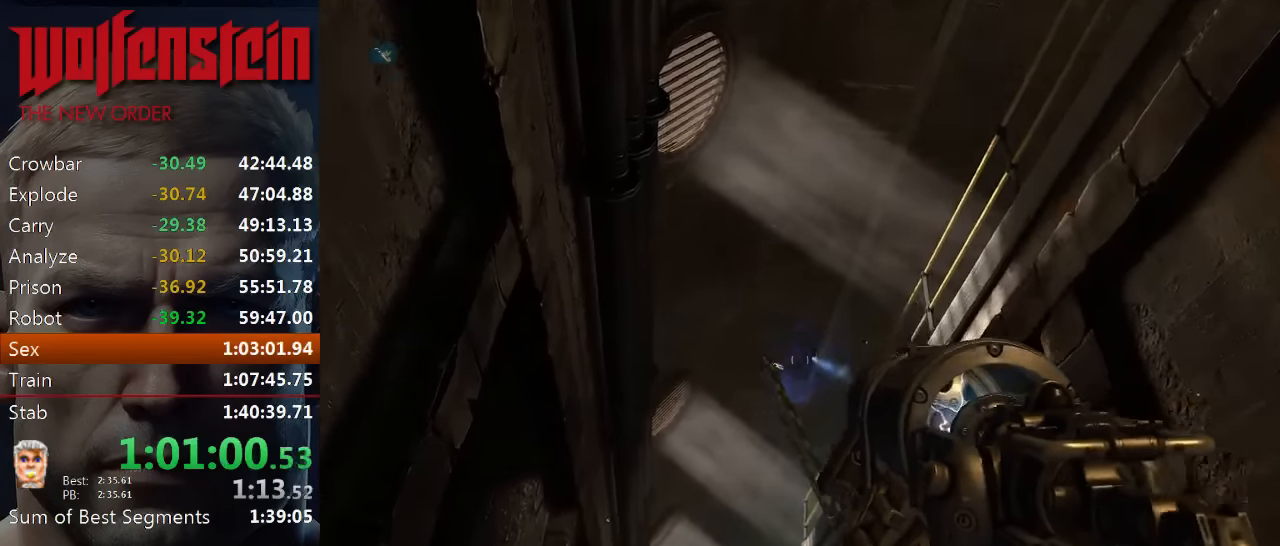
{"keys": ["e"], "mouse": [], "events": [[483, "e", "down"]]}
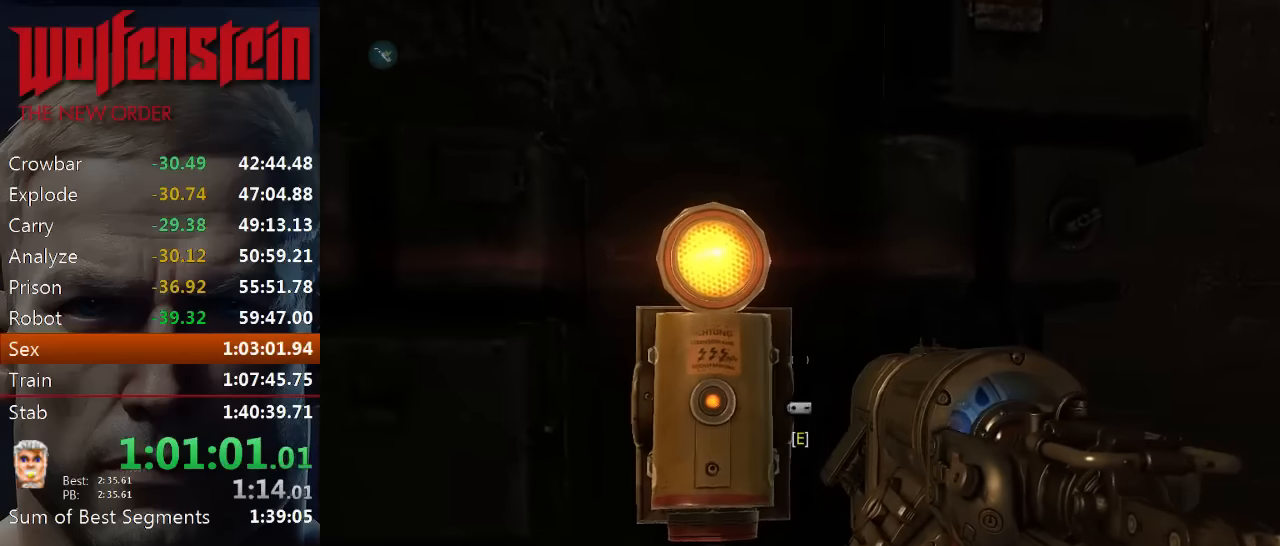
{"keys": ["e"], "mouse": [], "events": []}
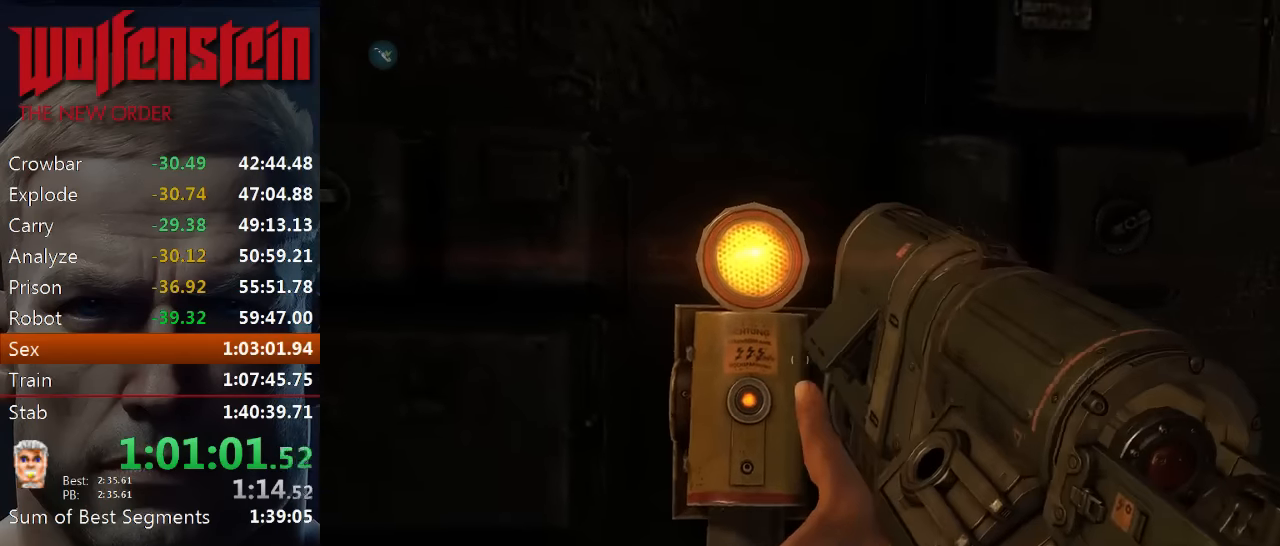
{"keys": ["e"], "mouse": [], "events": []}
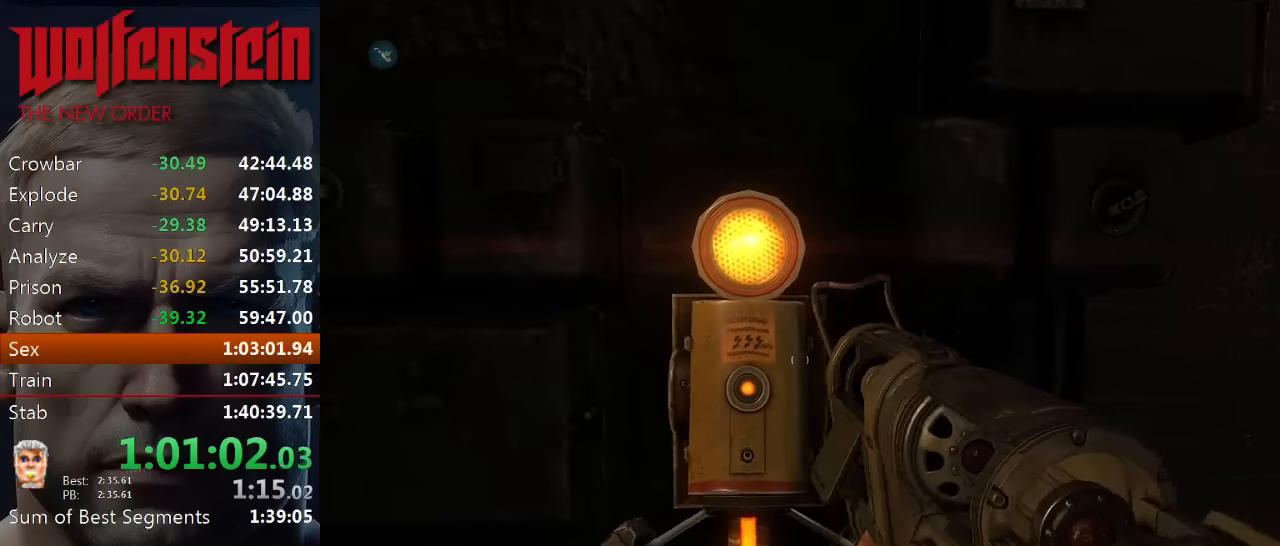
{"keys": ["e"], "mouse": [], "events": []}
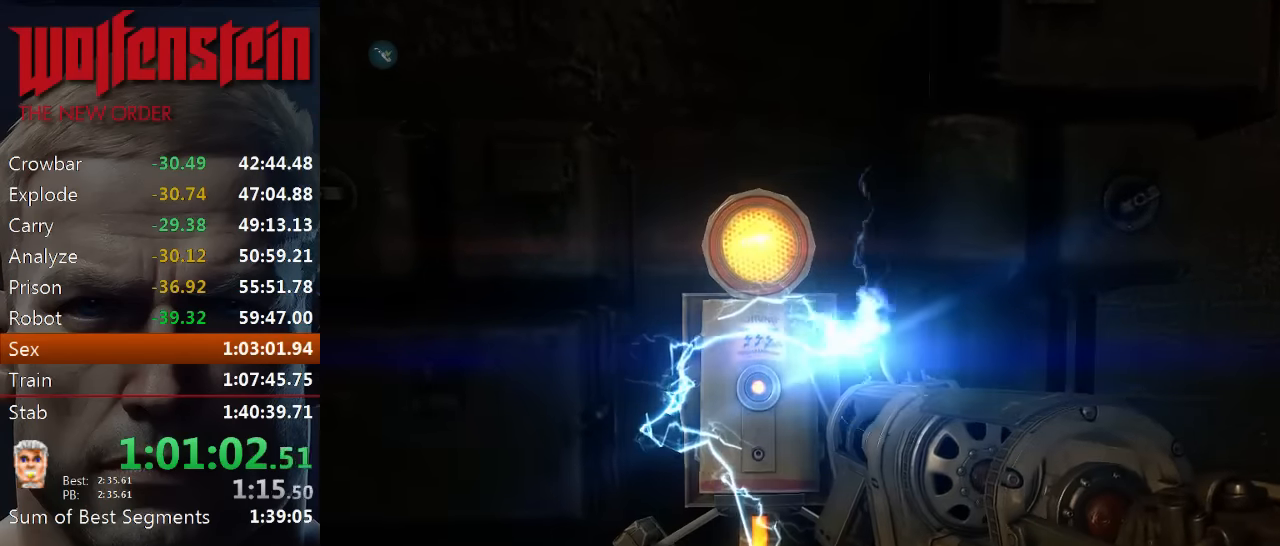
{"keys": ["e"], "mouse": [], "events": []}
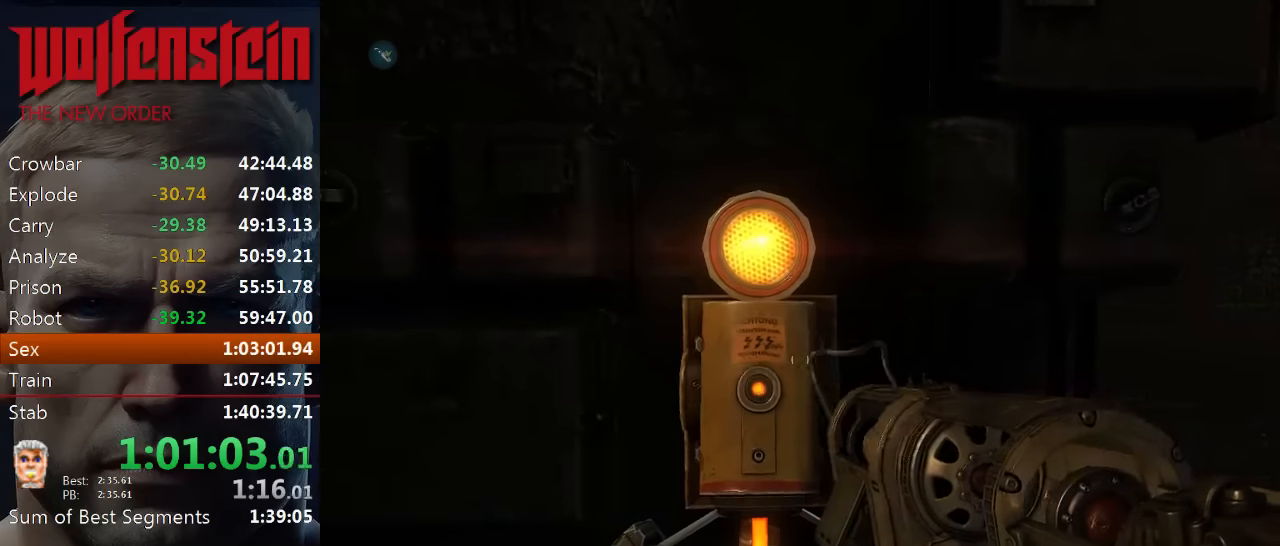
{"keys": [], "mouse": [], "events": [[83, "a", "down"], [116, "e", "up"], [183, "s", "down"], [250, "a", "up"], [350, "s", "up"]]}
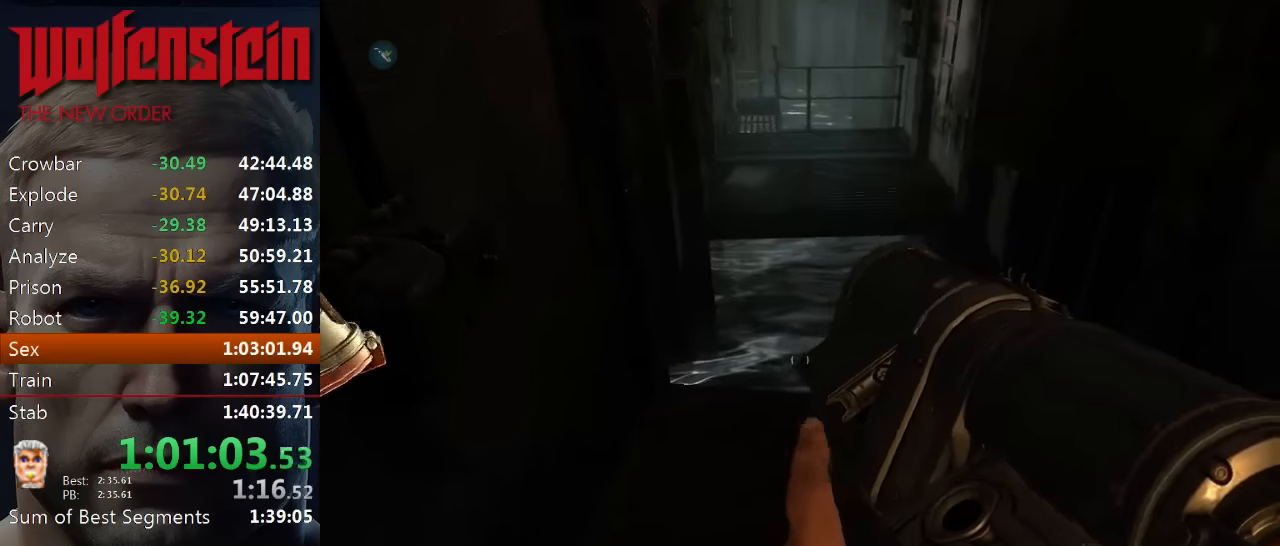
{"keys": ["shift", "space", "w"], "mouse": [], "events": [[183, "w", "down"], [300, "shift", "down"], [433, "space", "down"]]}
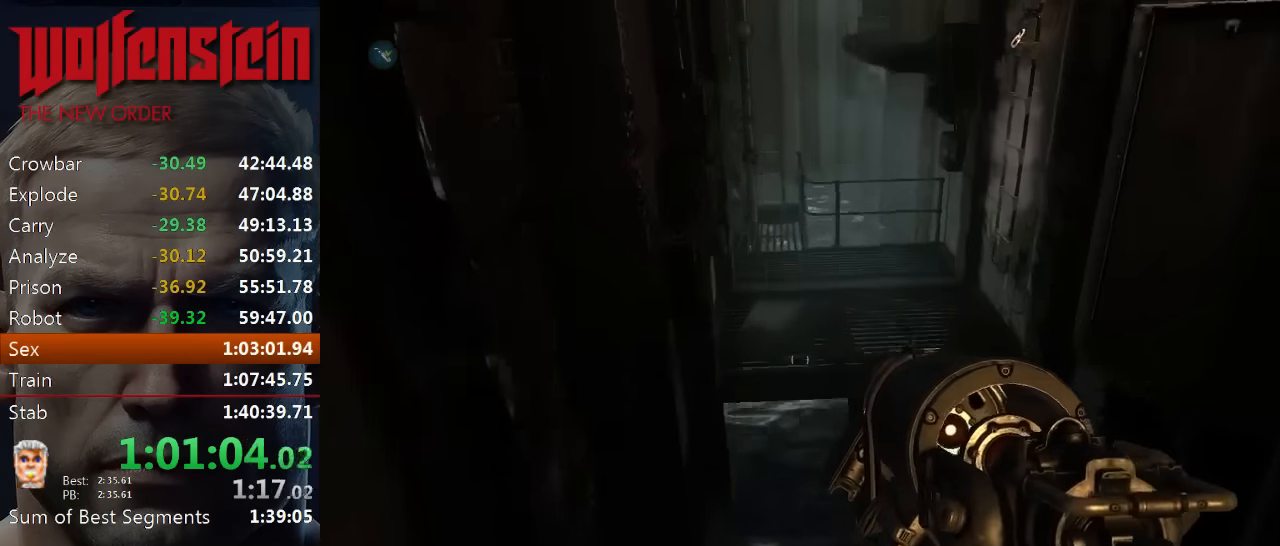
{"keys": [], "mouse": [], "events": [[133, "space", "up"], [300, "shift", "up"], [300, "w", "up"]]}
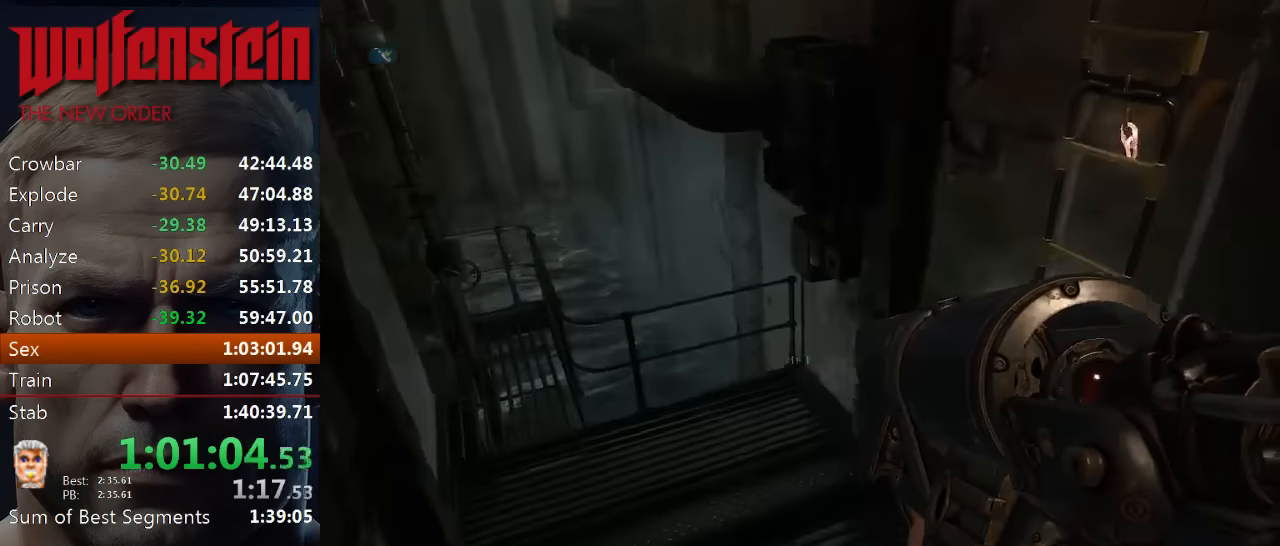
{"keys": ["d", "w"], "mouse": [], "events": [[233, "d", "down"], [483, "w", "down"]]}
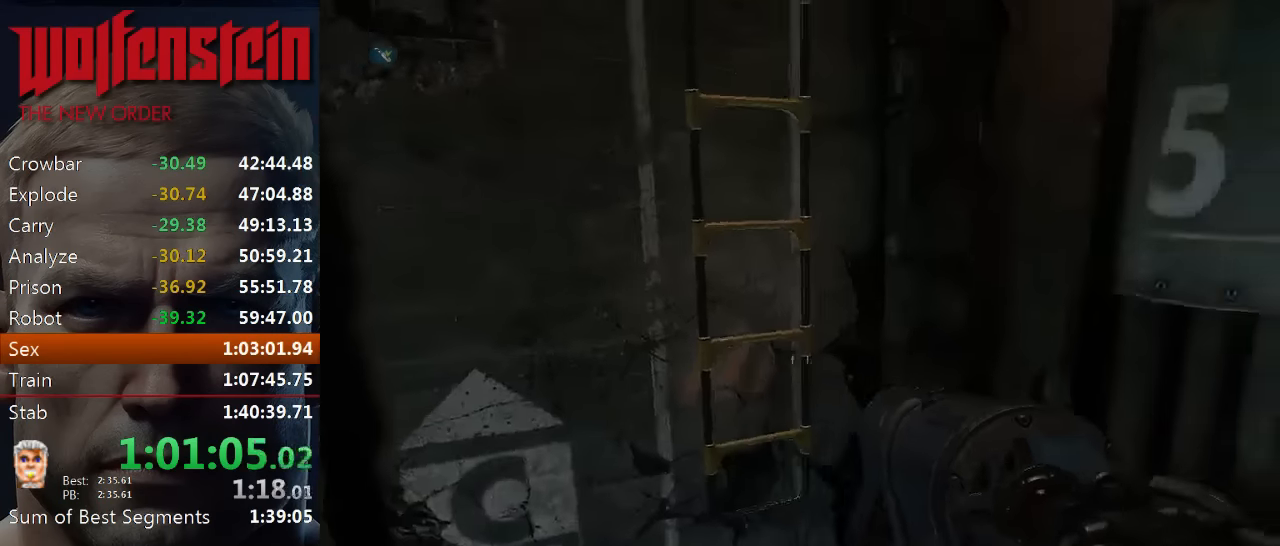
{"keys": ["space", "w"], "mouse": [], "events": [[16, "d", "up"], [16, "w", "up"], [116, "w", "down"], [316, "space", "down"]]}
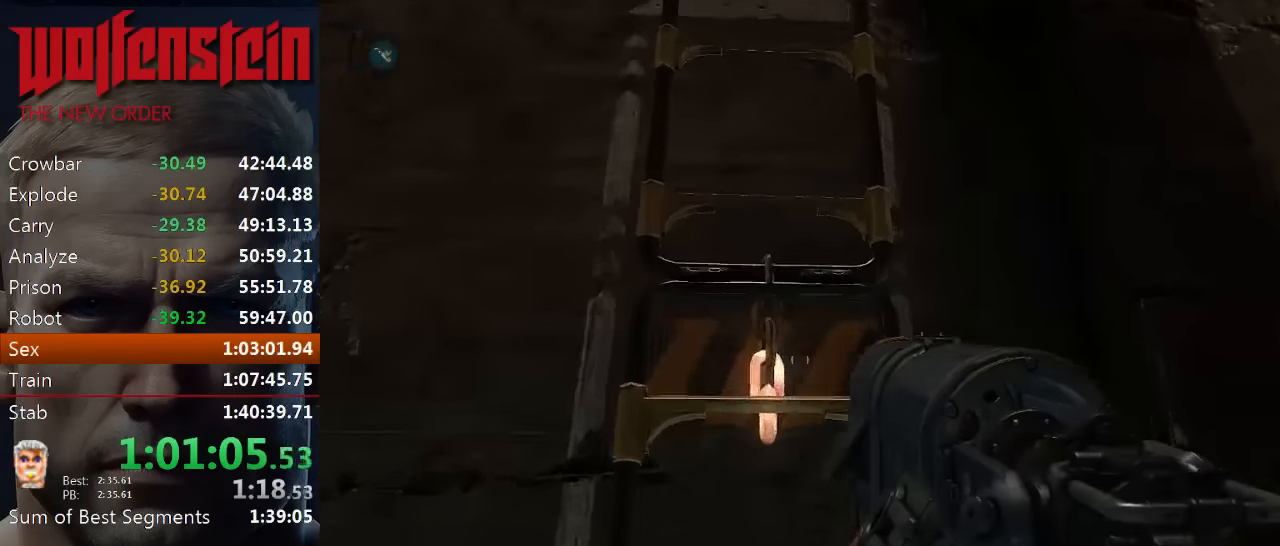
{"keys": ["a"], "mouse": [], "events": [[66, "space", "up"], [100, "w", "up"], [200, "w", "down"], [266, "w", "up"], [333, "w", "down"], [366, "w", "up"], [433, "a", "down"]]}
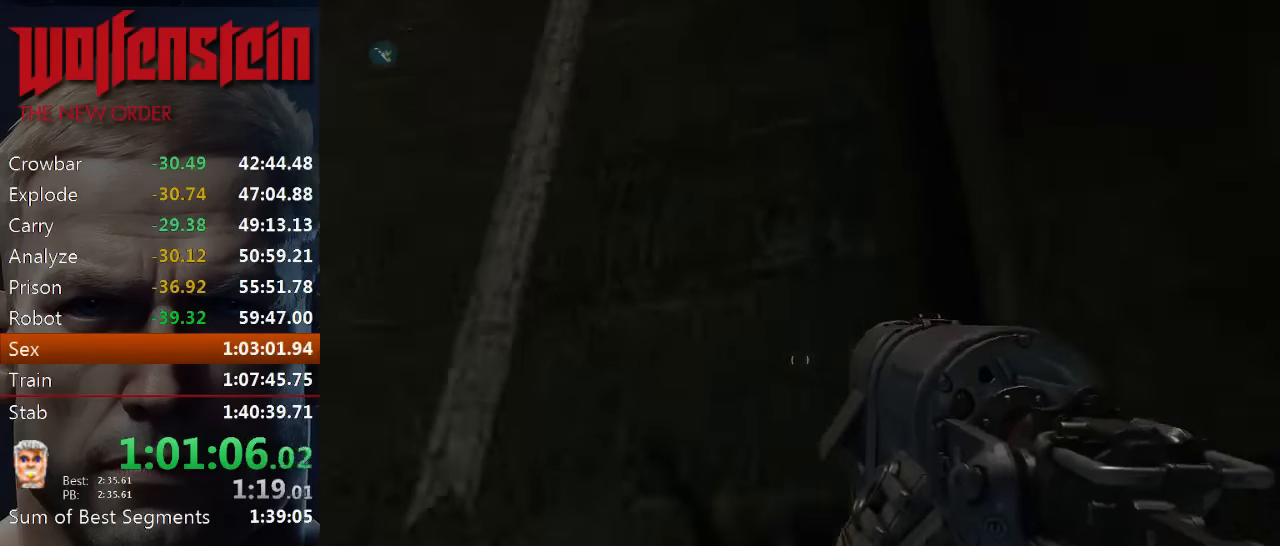
{"keys": [], "mouse": [], "events": [[333, "a", "up"]]}